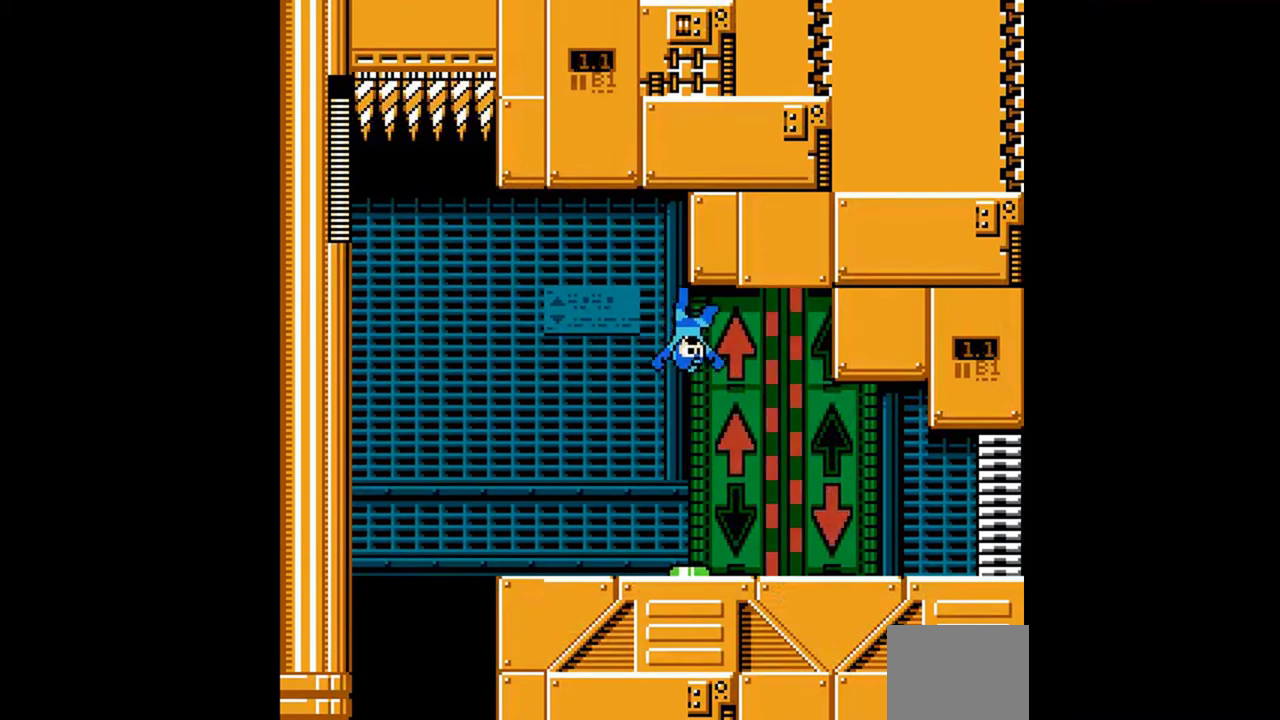
Gameplay with a controller (Nintendo layout); each line is a JSON object with the inputs held at the frame after it. "events" lists button and stick changes between this image and that frame as [ms after this image, input, new state], when the widget could be followed in between. Not read: B L3 R3 SELECT START.
{"buttons": ["DPAD_RIGHT"], "events": [[200, "DPAD_UP", "up"]]}
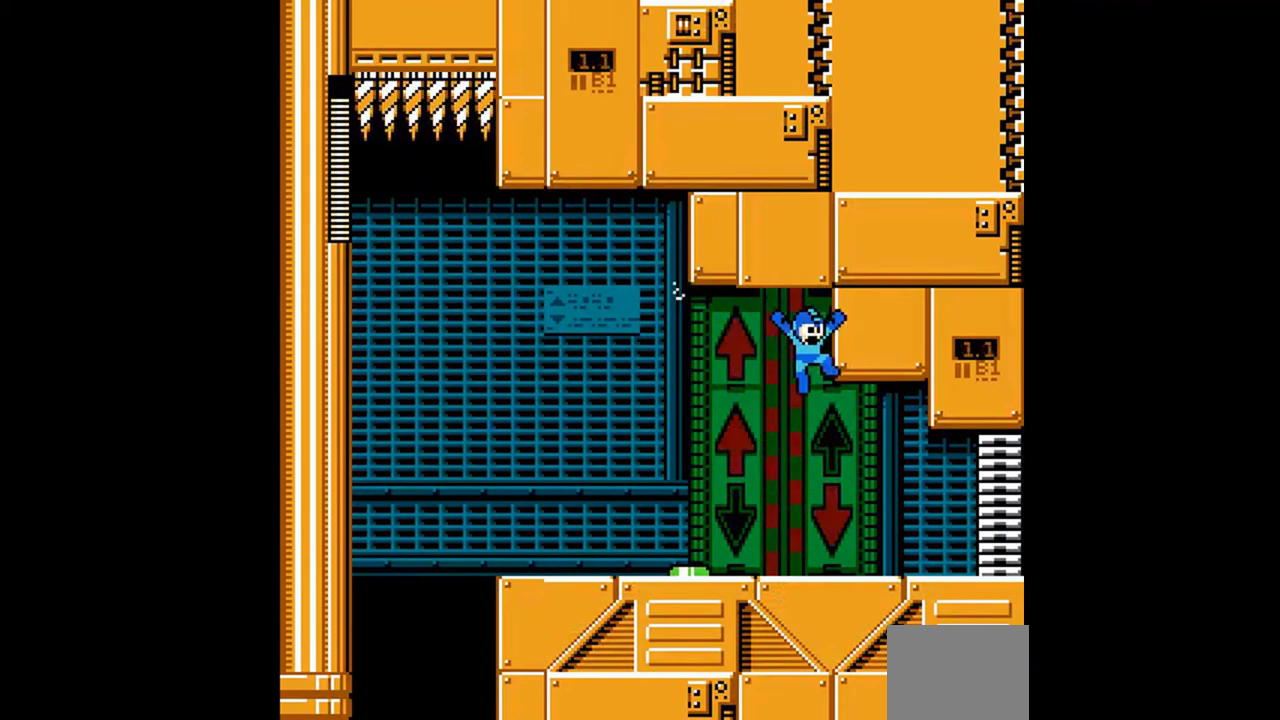
{"buttons": ["A", "DPAD_DOWN", "DPAD_RIGHT"], "events": [[100, "DPAD_DOWN", "down"], [300, "A", "down"], [400, "A", "up"], [467, "A", "down"]]}
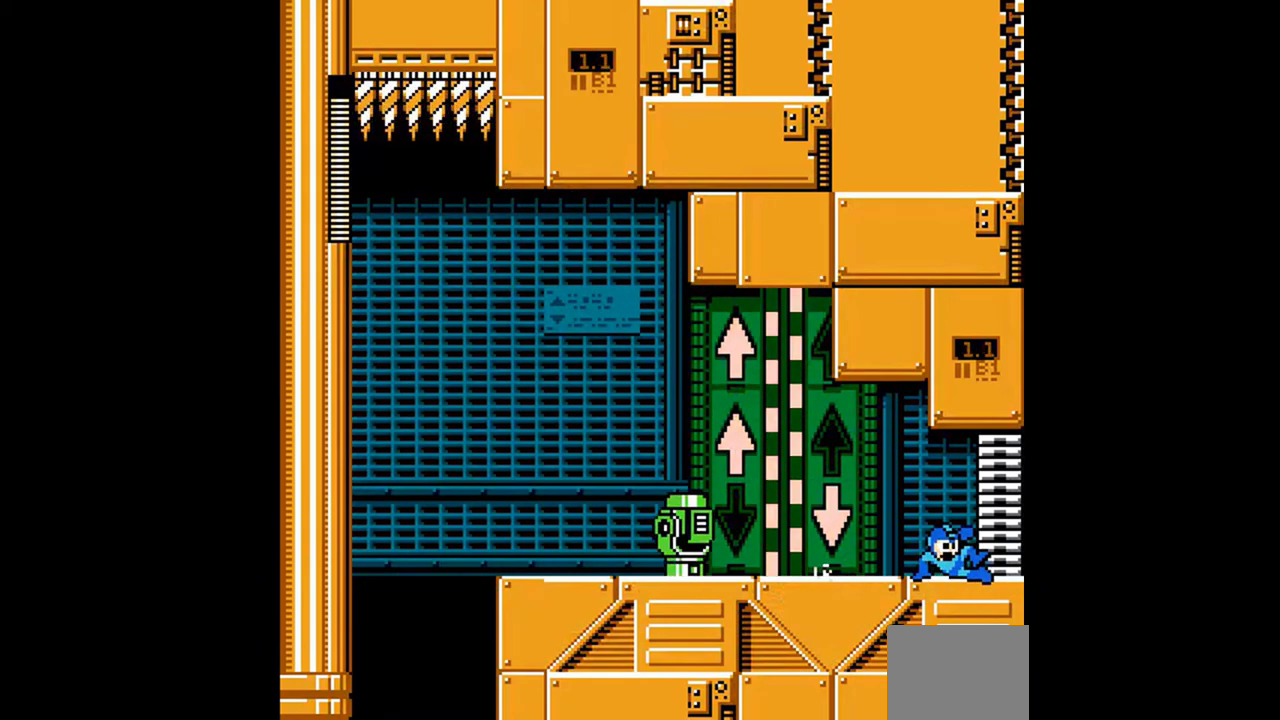
{"buttons": [], "events": [[67, "A", "up"], [133, "A", "down"], [367, "A", "up"], [400, "DPAD_DOWN", "up"], [400, "DPAD_RIGHT", "up"]]}
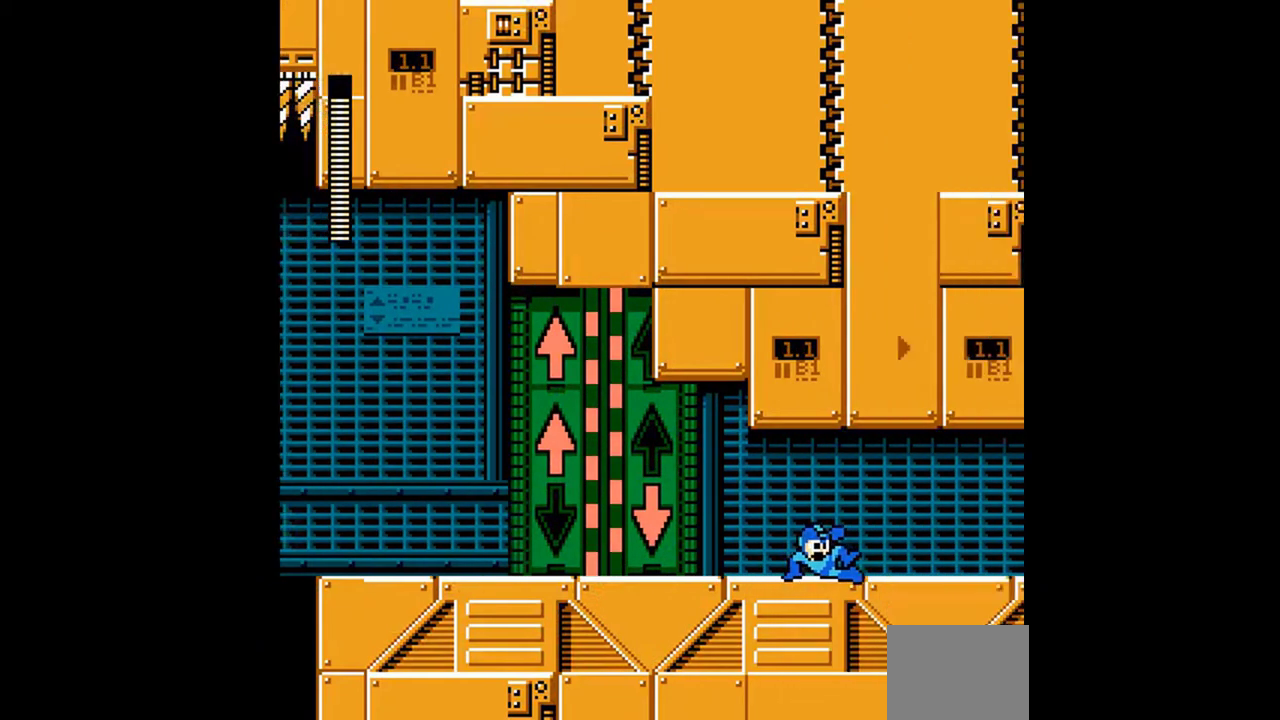
{"buttons": [], "events": []}
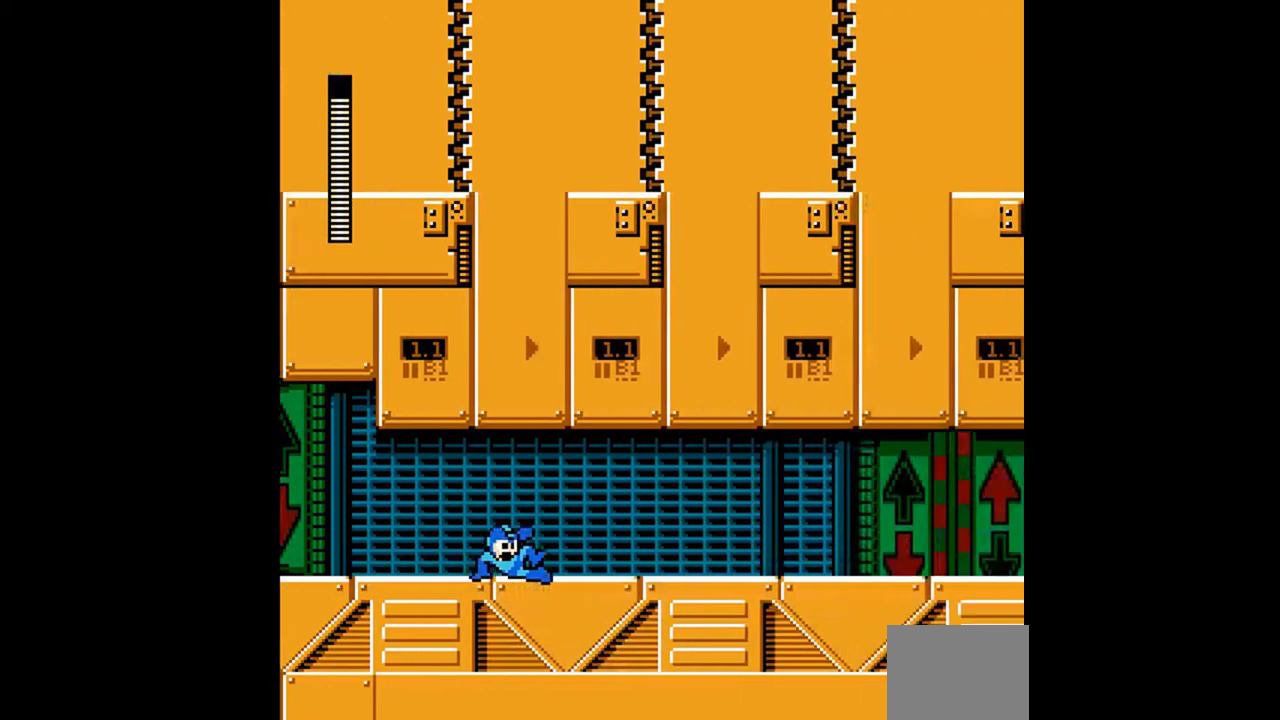
{"buttons": ["A", "DPAD_DOWN", "DPAD_RIGHT"], "events": [[367, "DPAD_DOWN", "down"], [367, "DPAD_RIGHT", "down"], [500, "A", "down"]]}
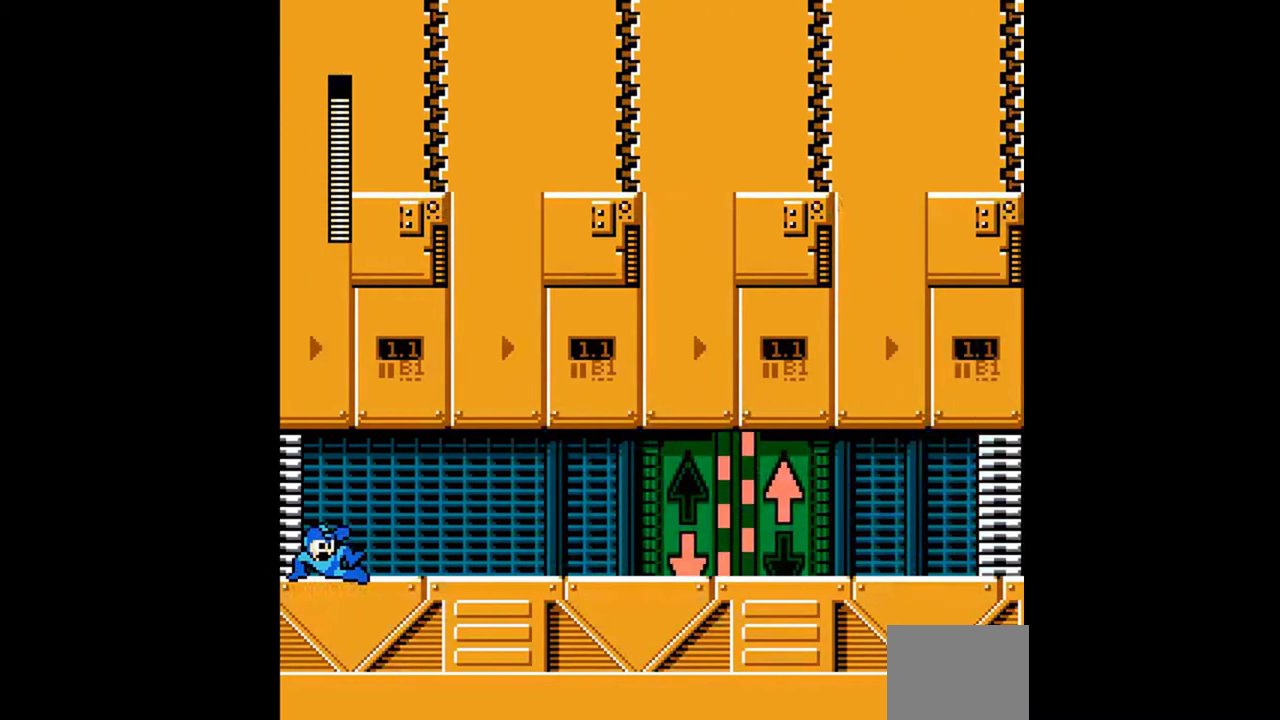
{"buttons": ["A", "DPAD_DOWN", "DPAD_RIGHT"], "events": [[100, "A", "up"], [333, "A", "down"]]}
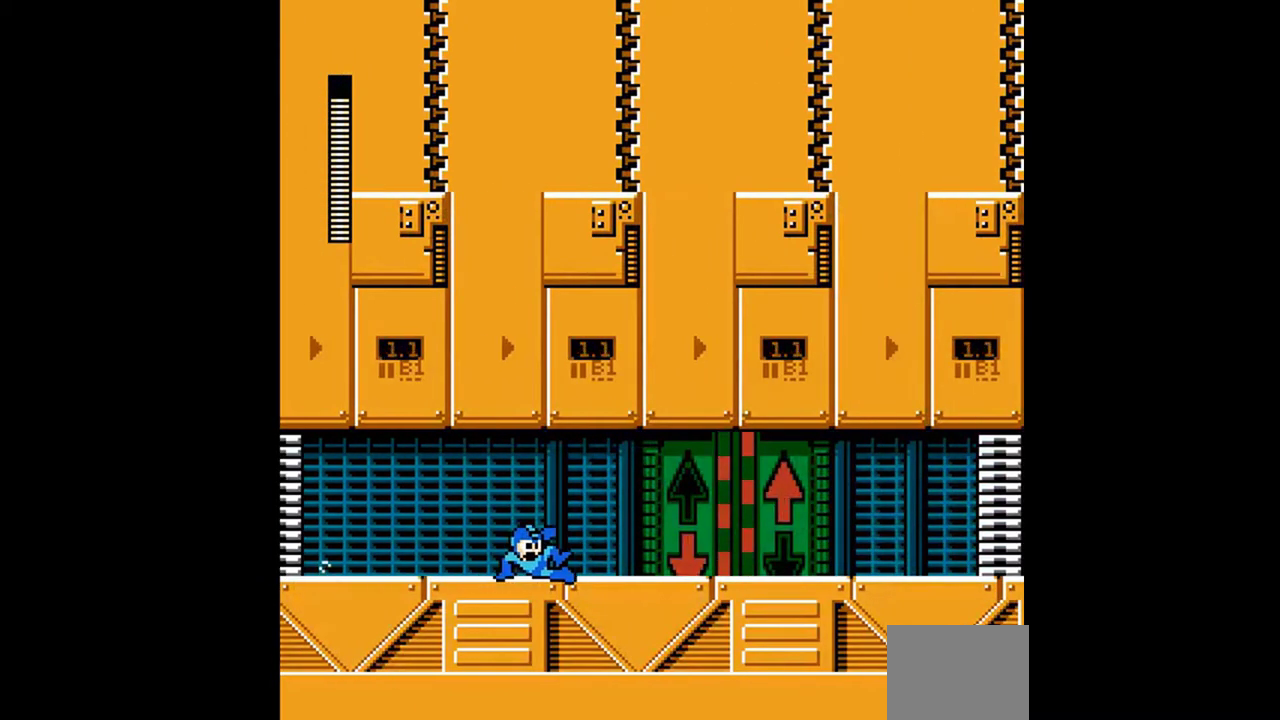
{"buttons": ["DPAD_RIGHT"], "events": [[267, "DPAD_DOWN", "up"], [300, "A", "up"]]}
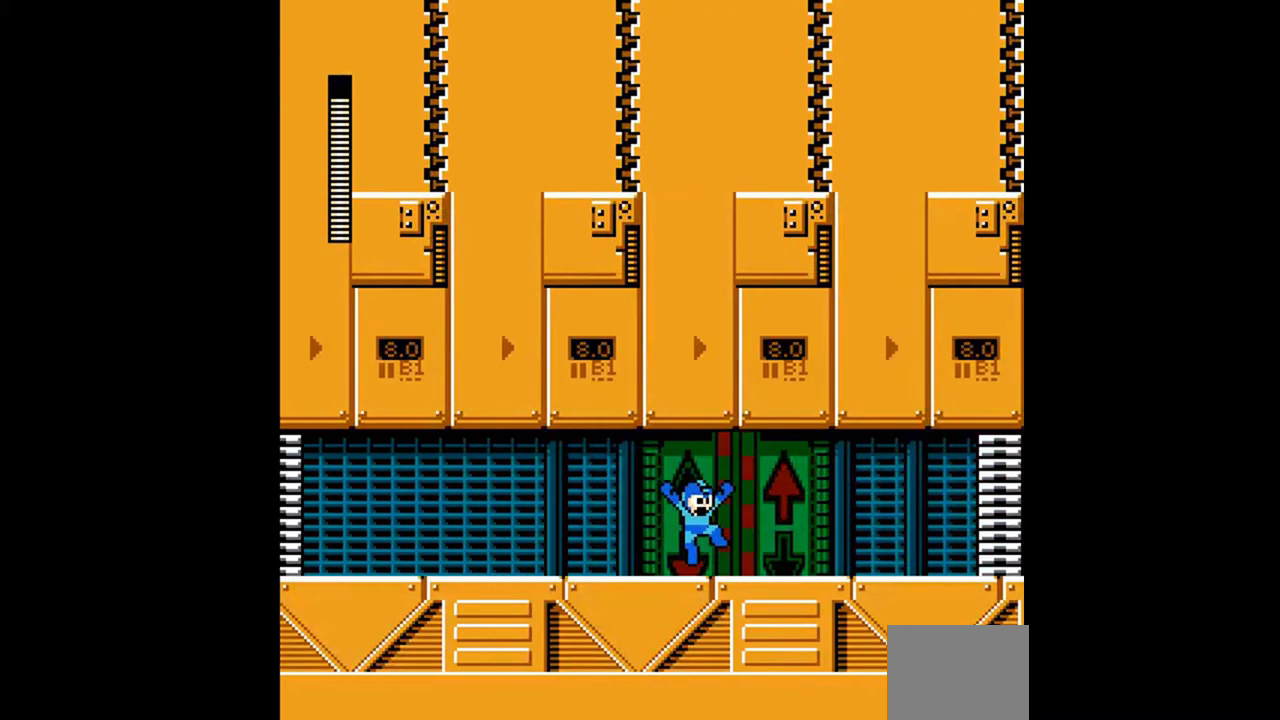
{"buttons": ["DPAD_UP", "DPAD_RIGHT"], "events": [[33, "A", "down"], [100, "A", "up"], [267, "DPAD_UP", "down"]]}
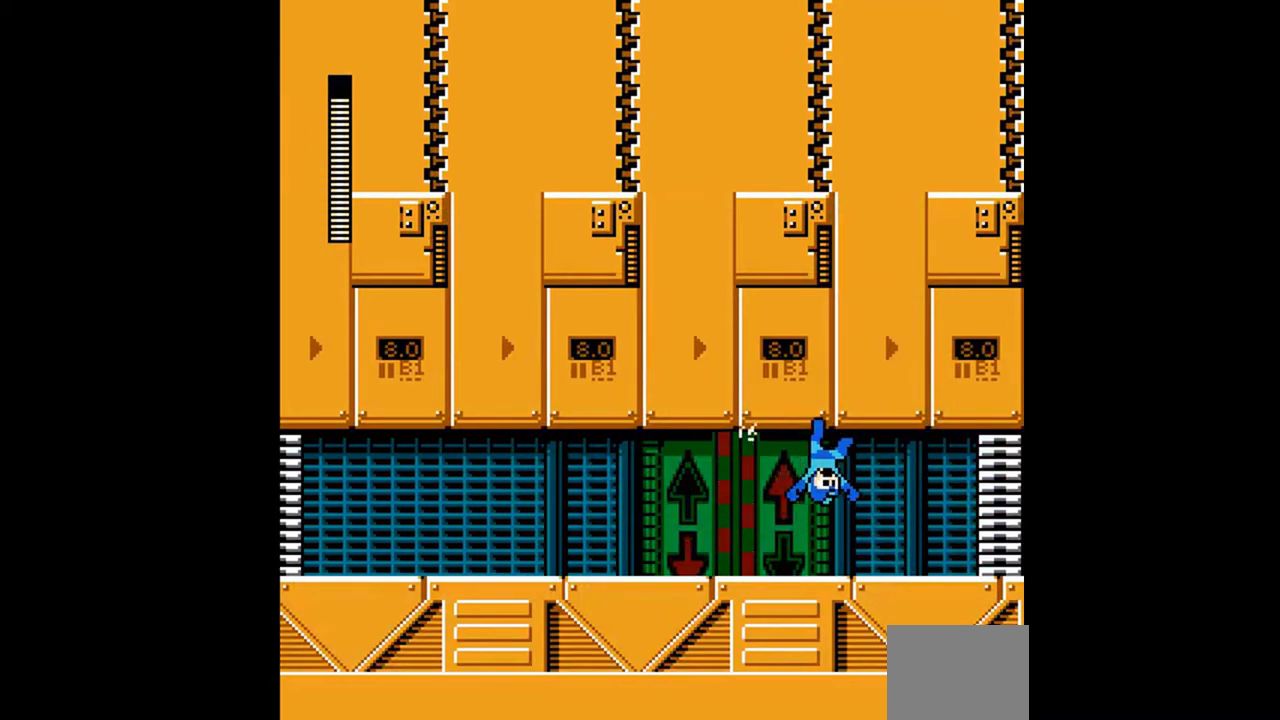
{"buttons": [], "events": [[100, "DPAD_RIGHT", "up"], [100, "DPAD_UP", "up"]]}
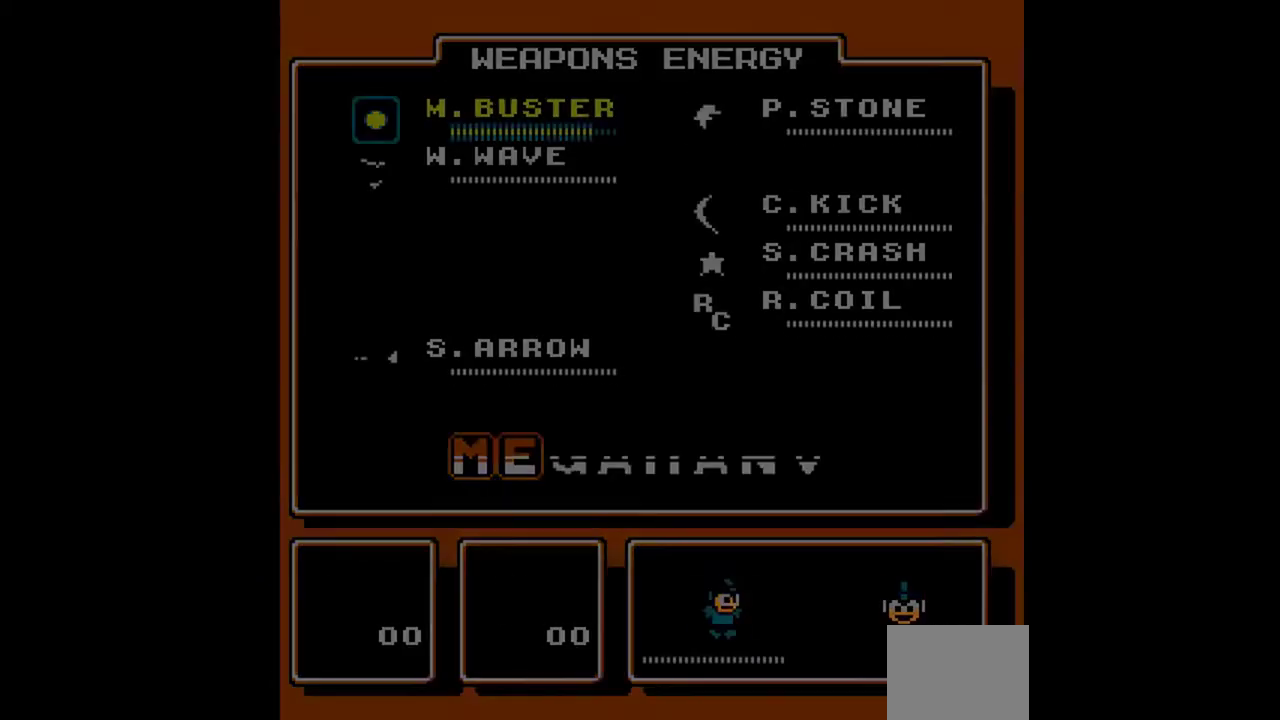
{"buttons": ["DPAD_DOWN", "DPAD_RIGHT"], "events": [[433, "DPAD_DOWN", "down"], [433, "DPAD_RIGHT", "down"]]}
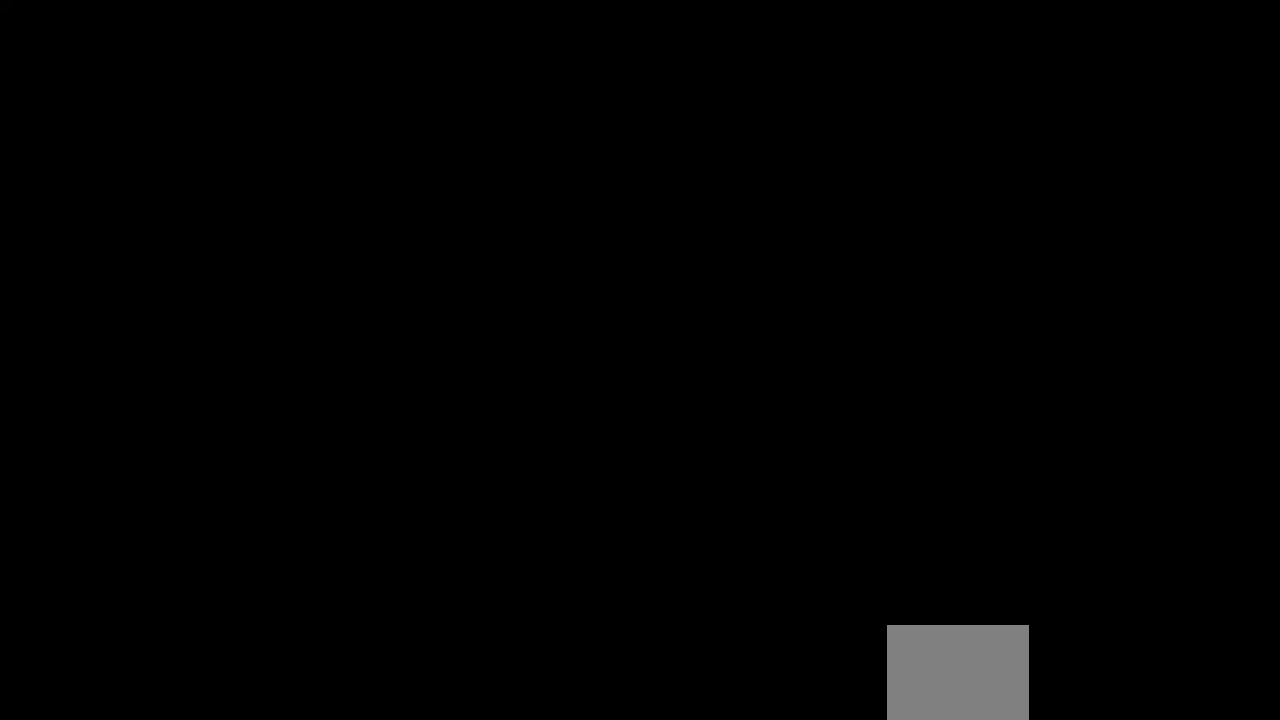
{"buttons": ["A", "DPAD_UP", "DPAD_RIGHT"], "events": [[333, "DPAD_DOWN", "up"], [433, "DPAD_UP", "down"], [500, "A", "down"]]}
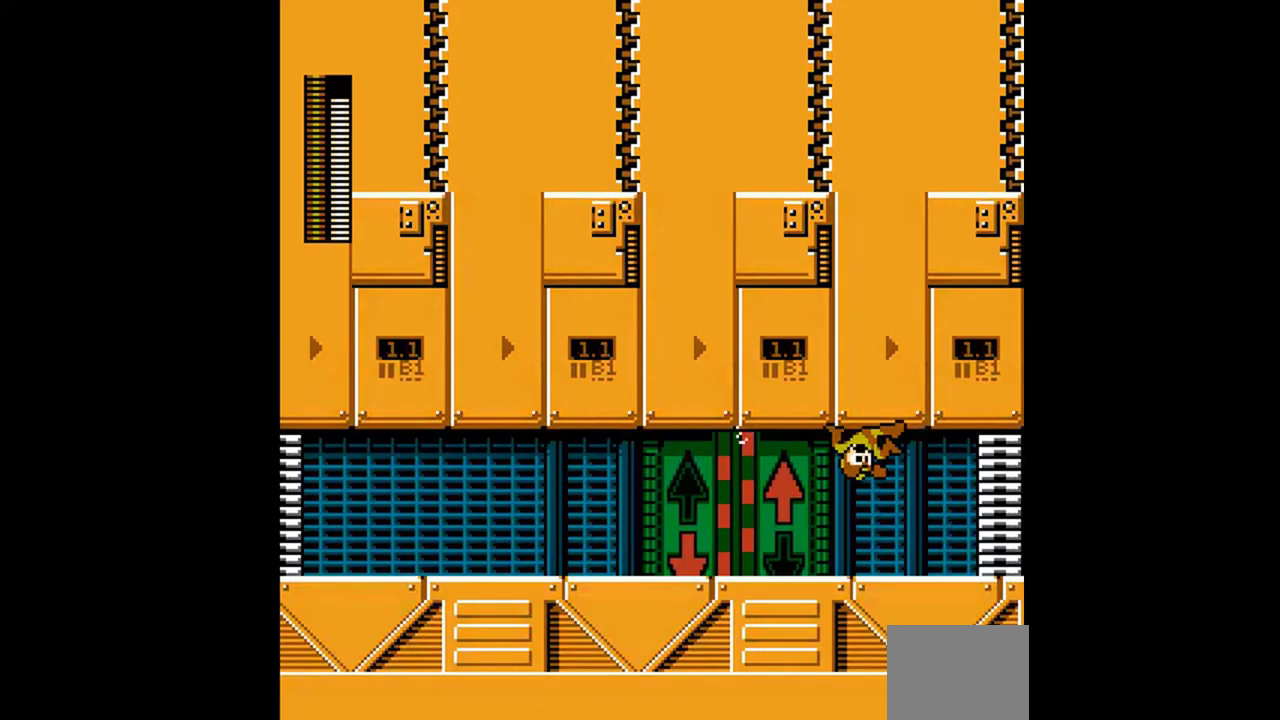
{"buttons": [], "events": [[267, "A", "up"], [433, "DPAD_RIGHT", "up"], [433, "DPAD_UP", "up"]]}
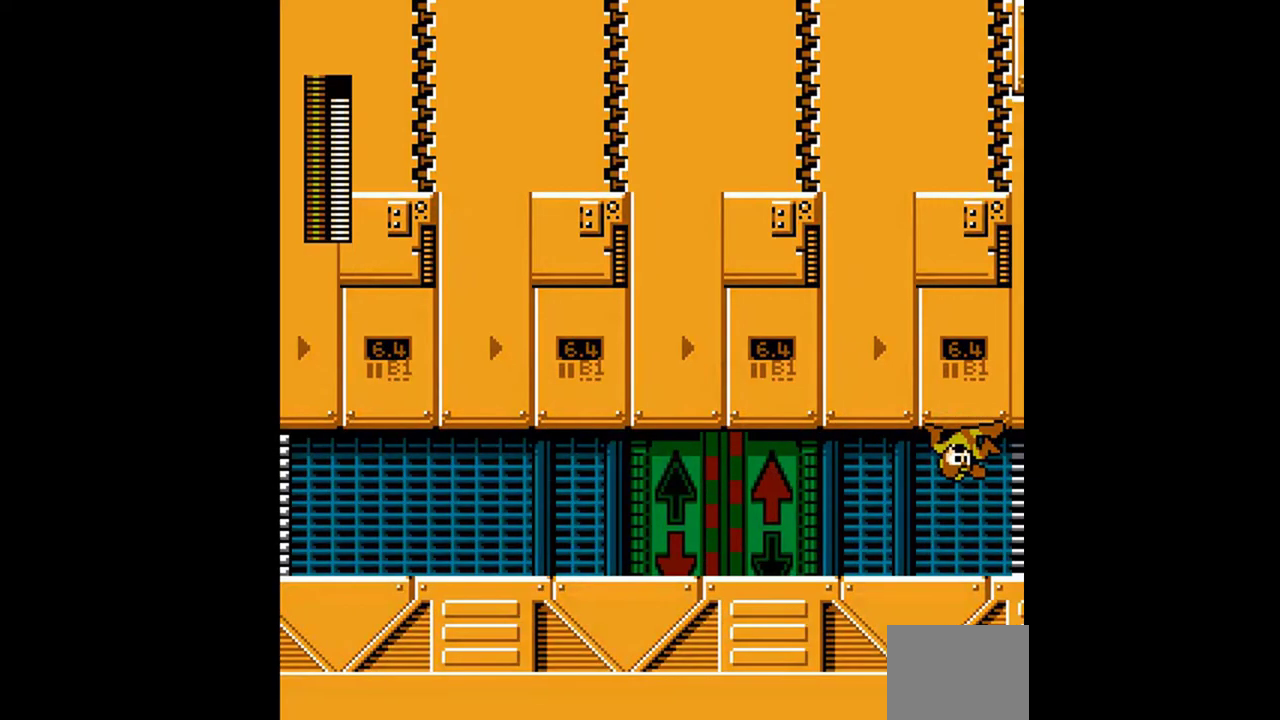
{"buttons": [], "events": []}
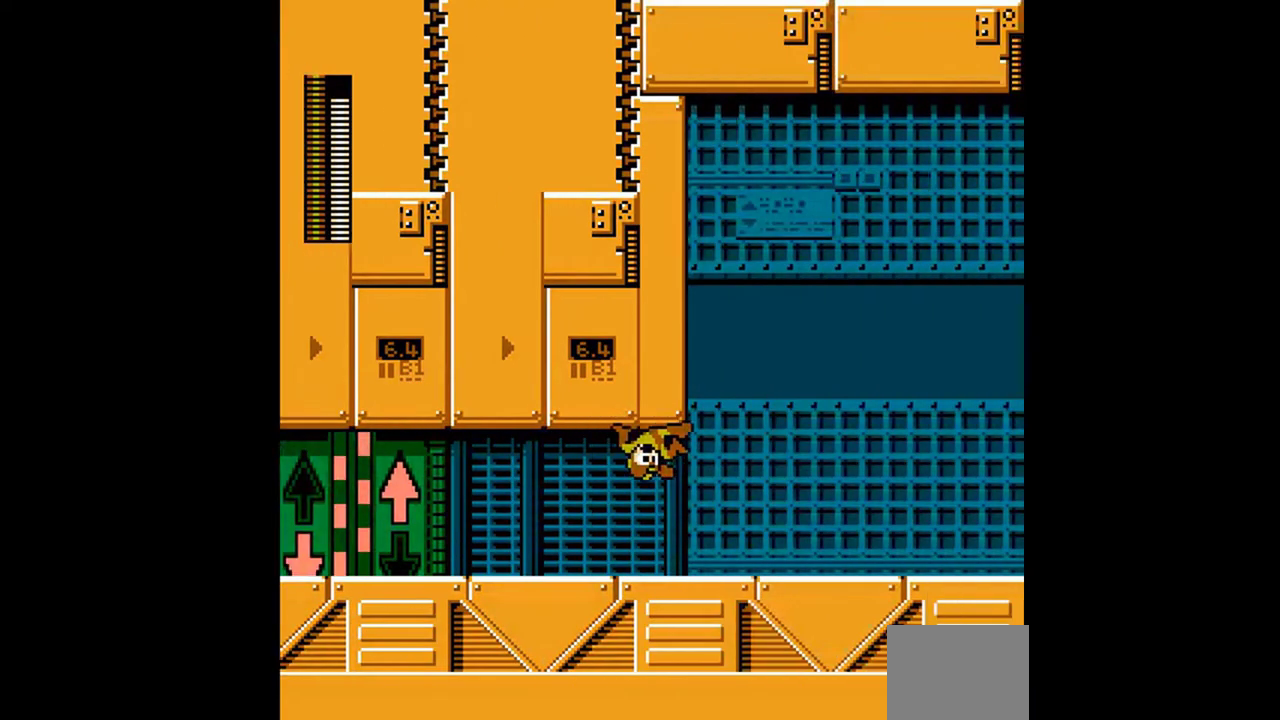
{"buttons": ["DPAD_RIGHT"], "events": [[67, "DPAD_RIGHT", "down"]]}
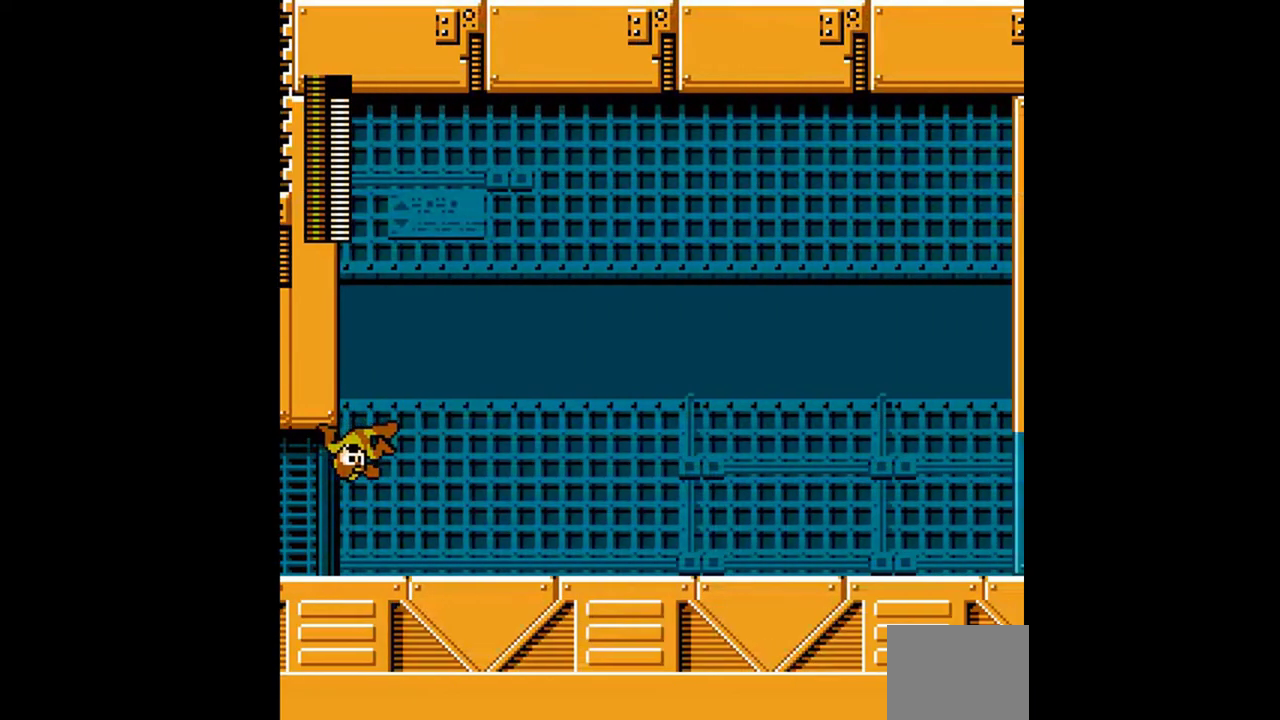
{"buttons": ["DPAD_RIGHT"], "events": []}
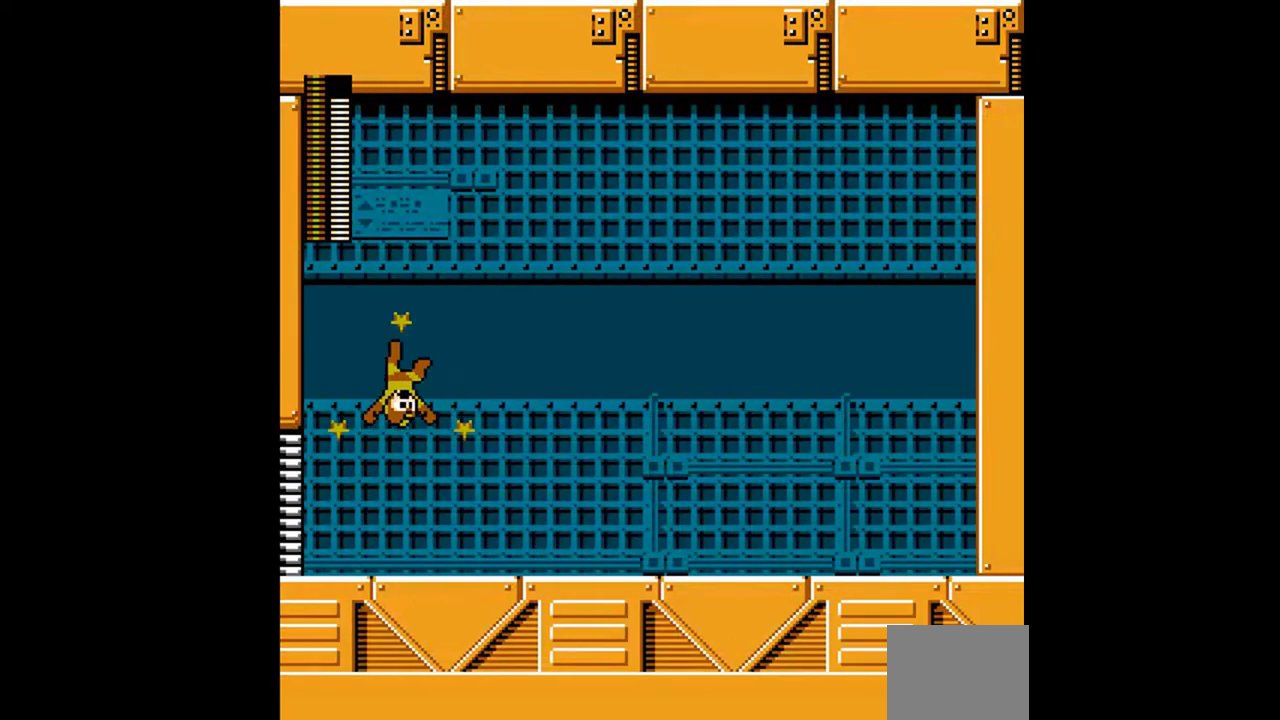
{"buttons": ["DPAD_RIGHT"], "events": []}
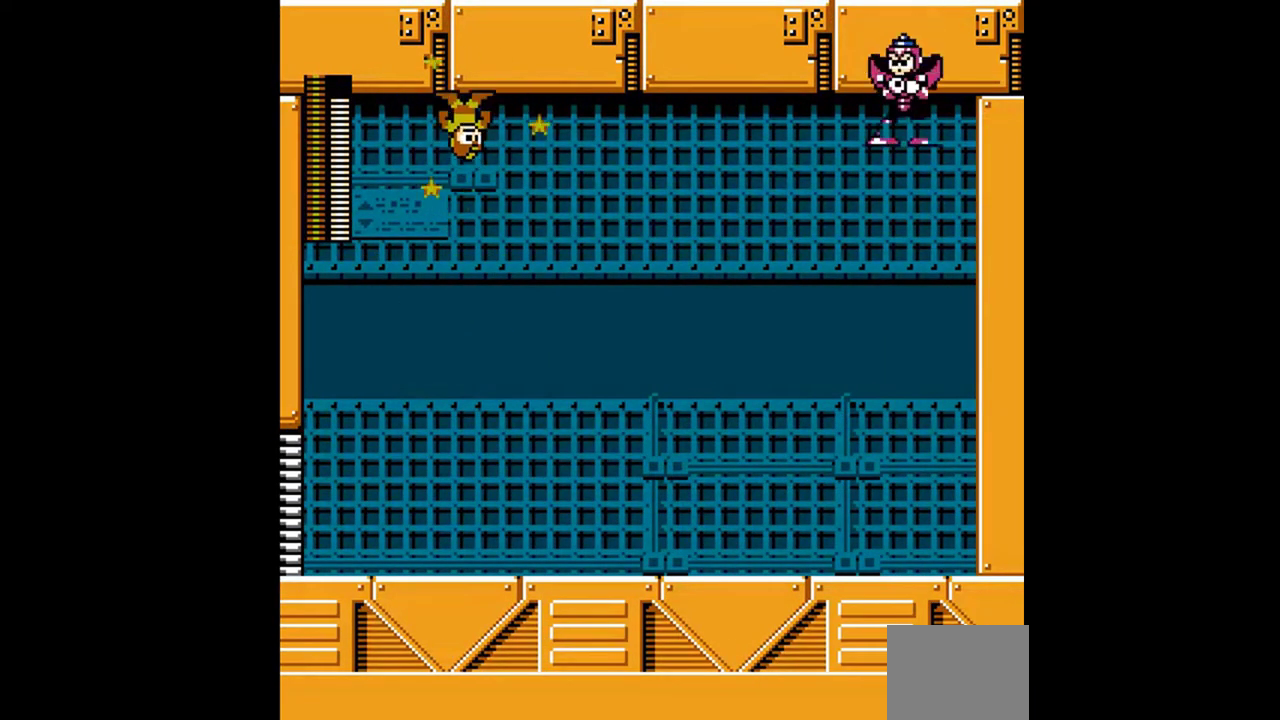
{"buttons": [], "events": [[100, "DPAD_RIGHT", "up"]]}
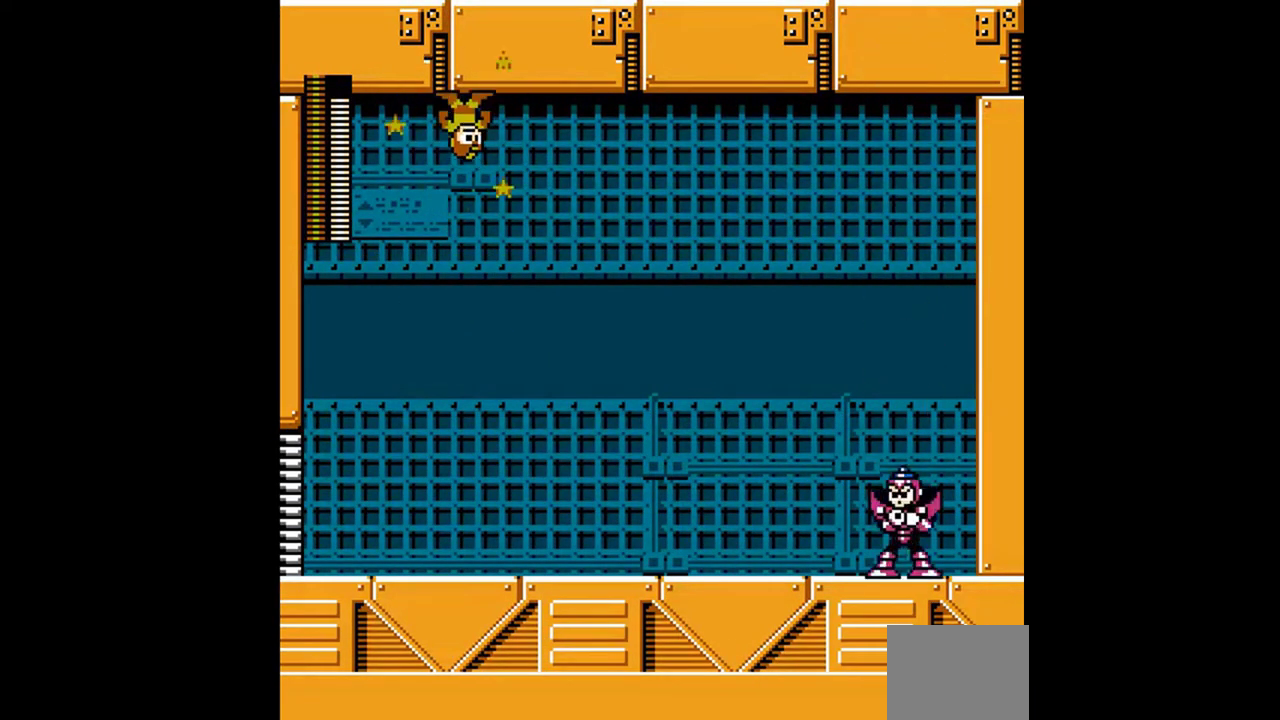
{"buttons": [], "events": []}
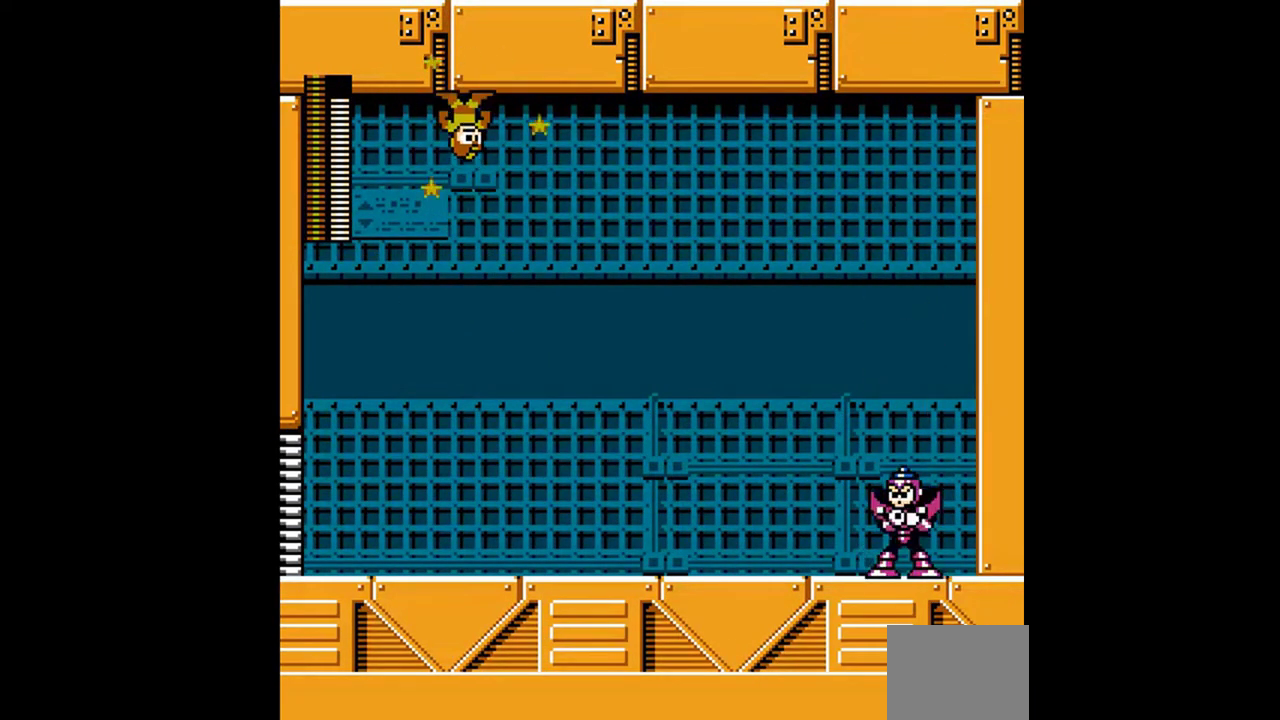
{"buttons": [], "events": []}
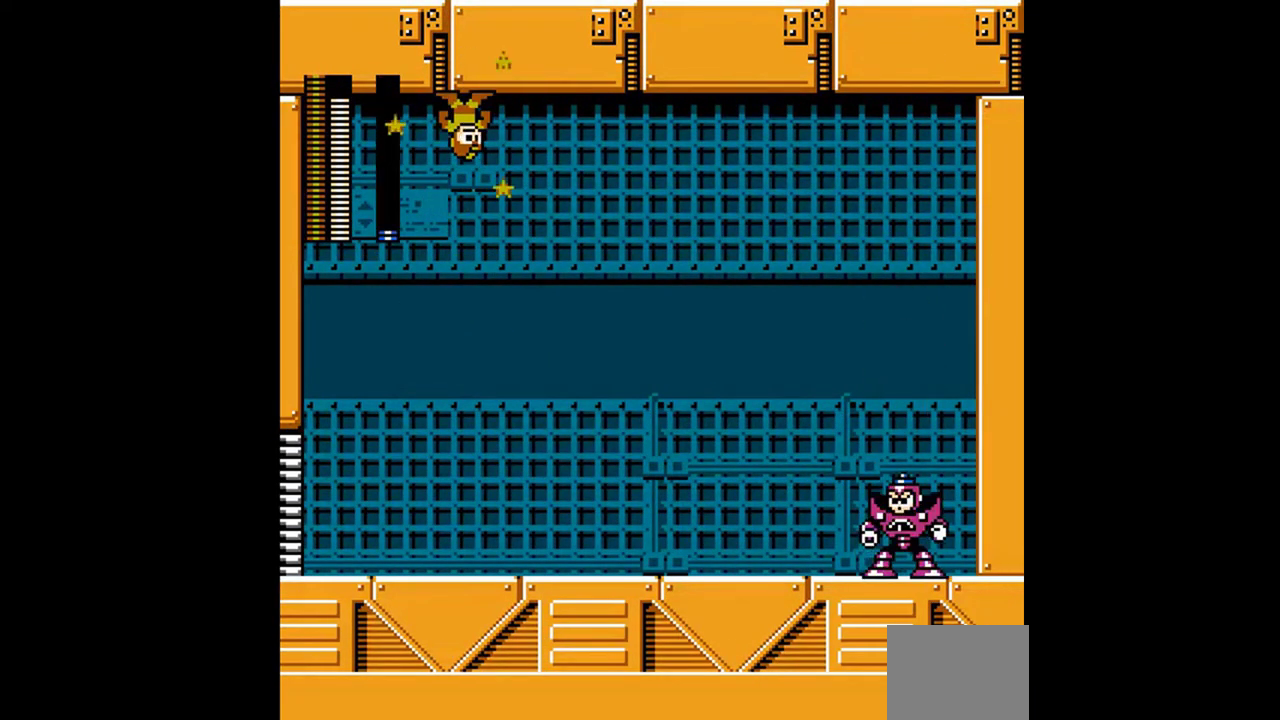
{"buttons": [], "events": []}
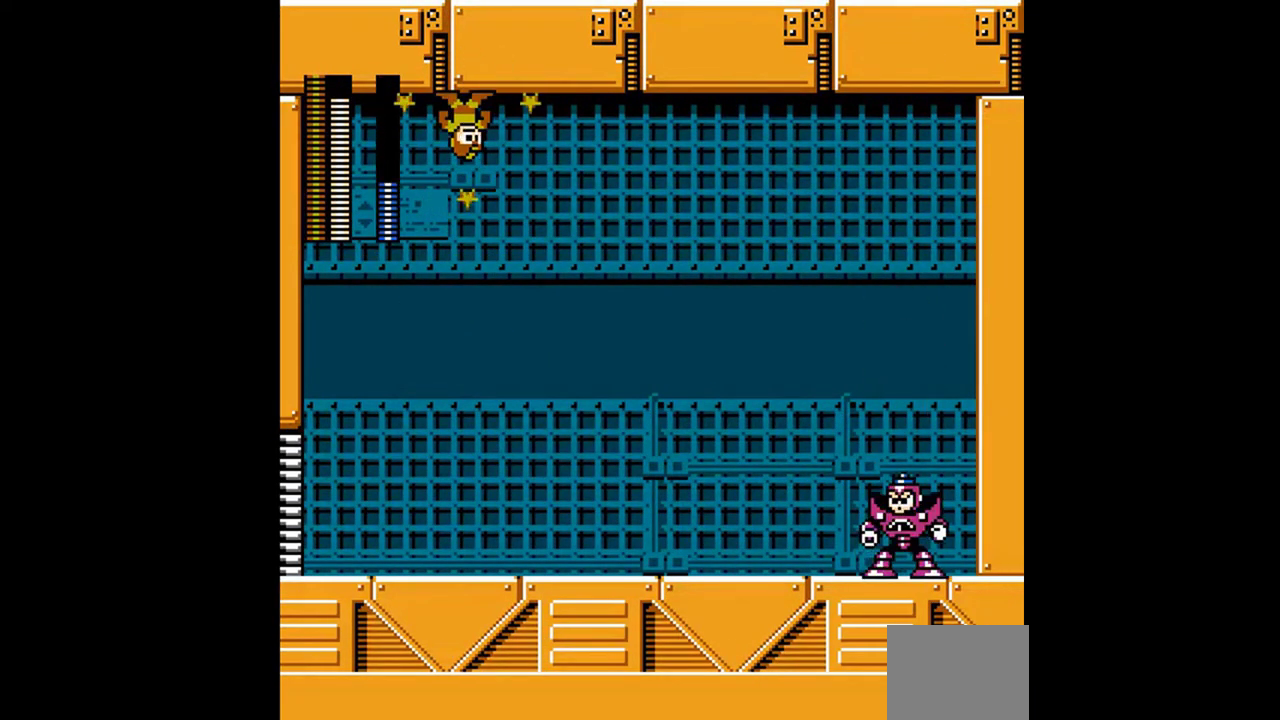
{"buttons": [], "events": []}
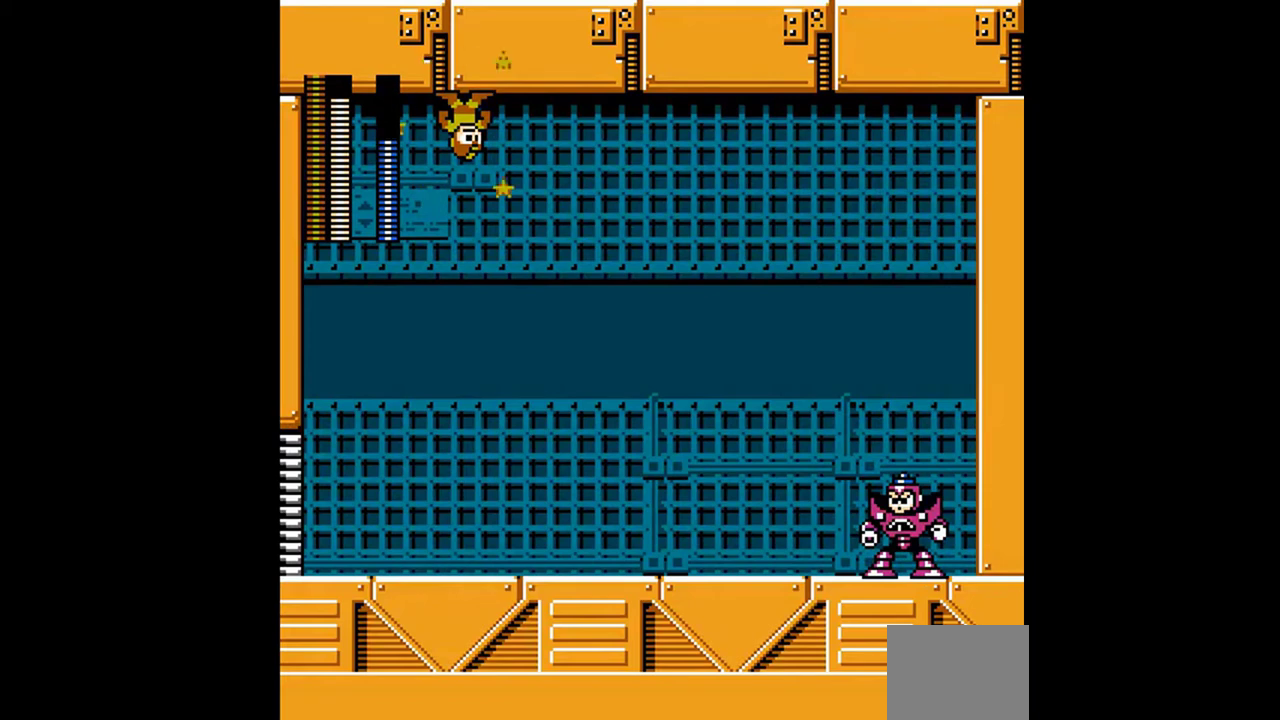
{"buttons": [], "events": []}